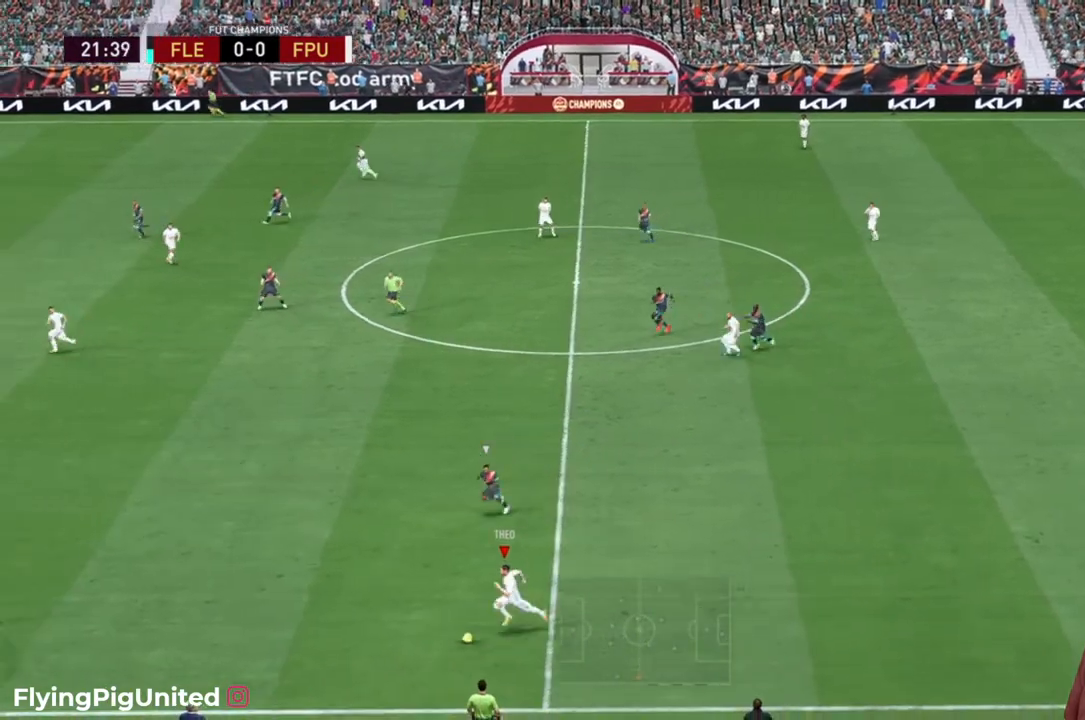
Gameplay with a controller (Xbox layout); each line is a JSON object with the inputs held at the frame after it. "events" lists button and stick changes between this image and that frame as [ms after this image, input, new state], when the widget could be followed in between. Not read: L3.
{"buttons": ["R2"], "left_stick": "left", "right_stick": "center", "events": [[167, "R2", "up"], [267, "R2", "down"]]}
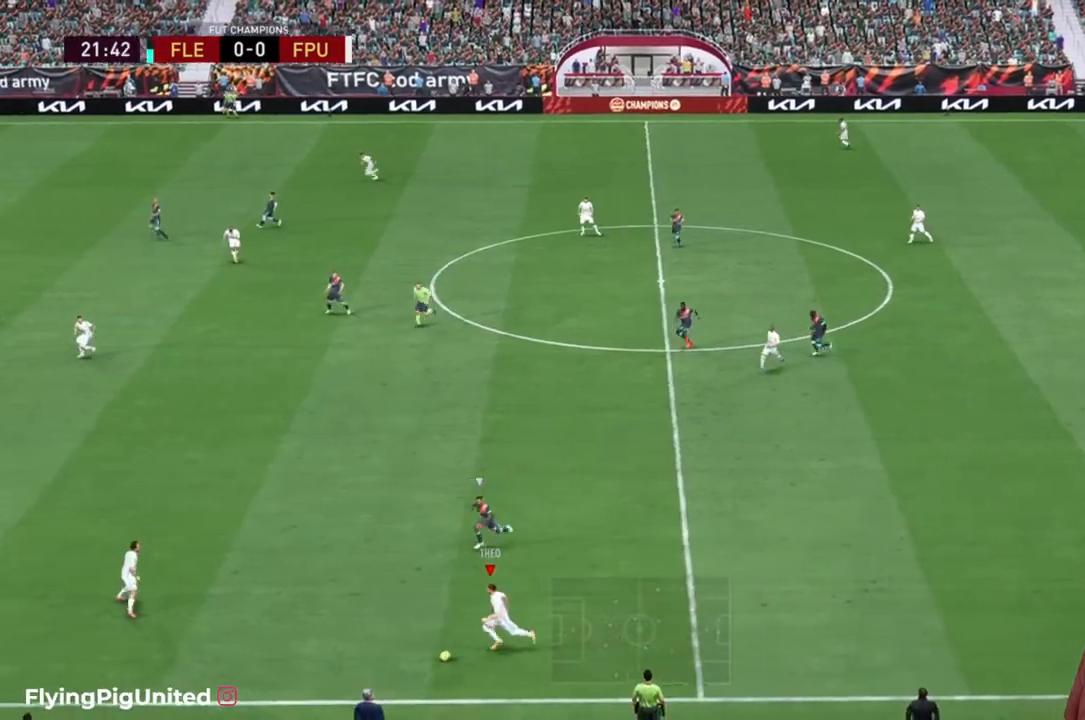
{"buttons": [], "left_stick": "up-left", "right_stick": "center", "events": [[333, "R2", "up"], [467, "left_stick", "up-left"]]}
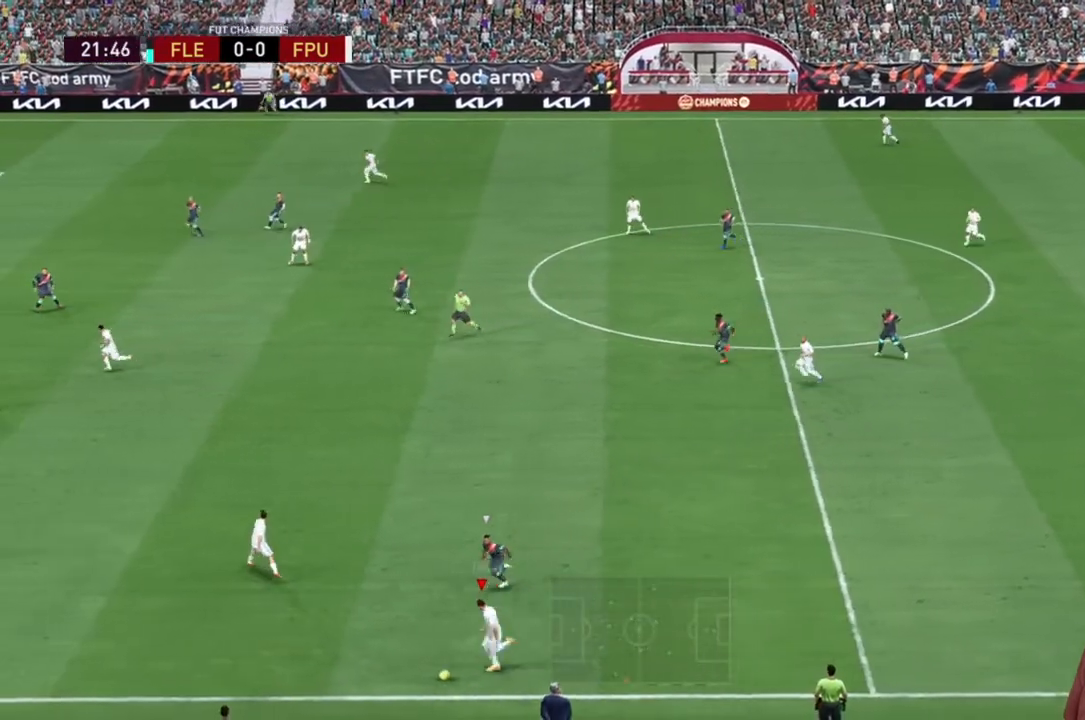
{"buttons": [], "left_stick": "up-left", "right_stick": "center", "events": [[183, "A", "down"], [250, "A", "up"]]}
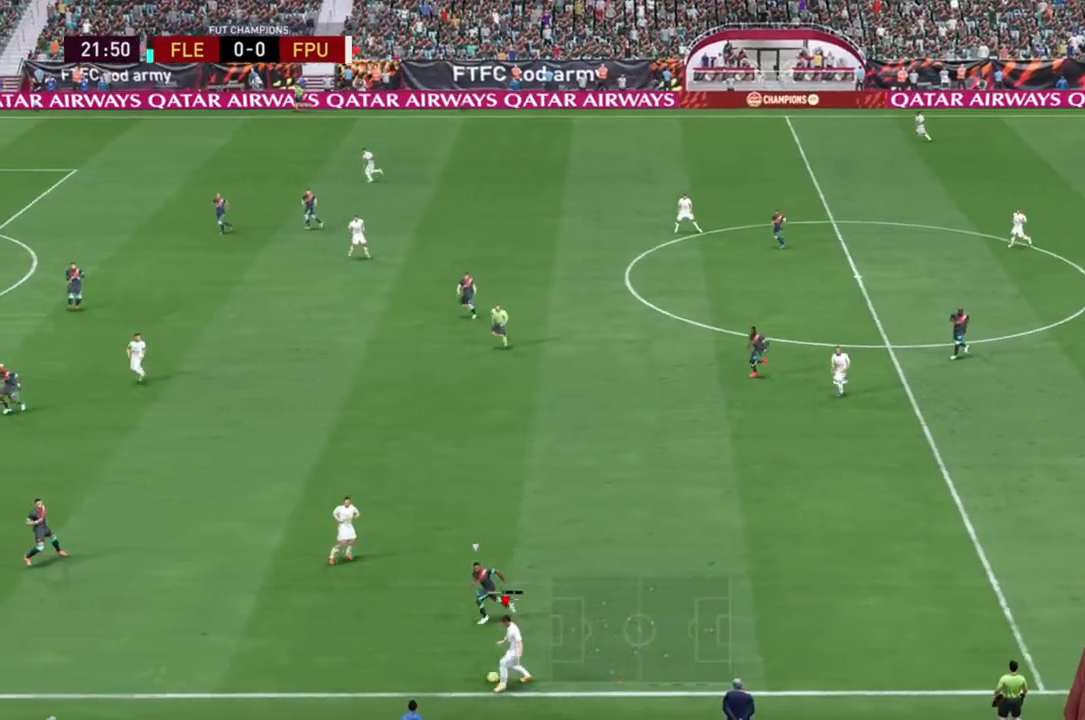
{"buttons": ["R2"], "left_stick": "up-left", "right_stick": "center", "events": [[233, "R2", "down"]]}
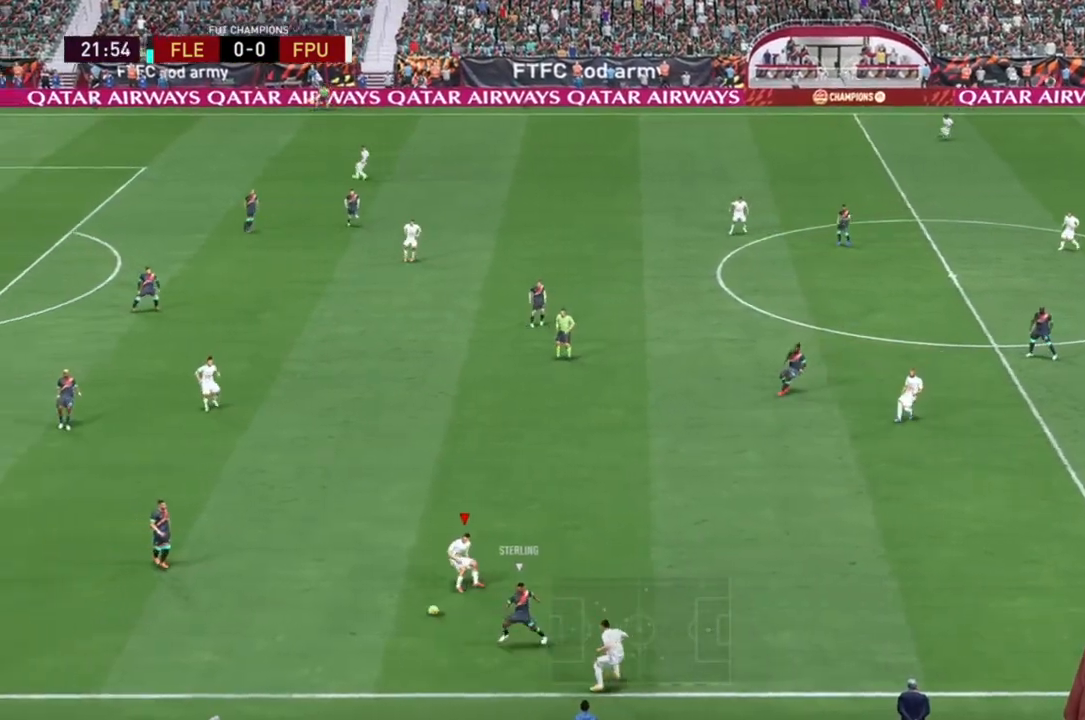
{"buttons": ["R2"], "left_stick": "left", "right_stick": "center", "events": [[17, "left_stick", "up"], [183, "left_stick", "up-left"], [283, "left_stick", "left"]]}
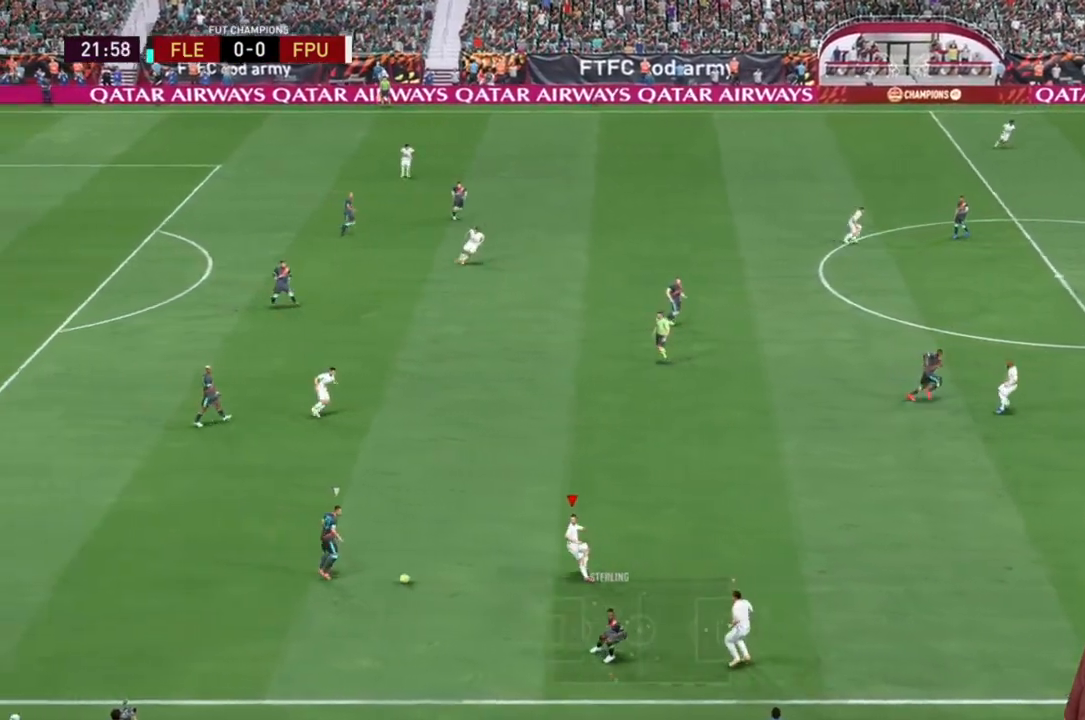
{"buttons": [], "left_stick": "left", "right_stick": "center", "events": [[483, "R2", "up"]]}
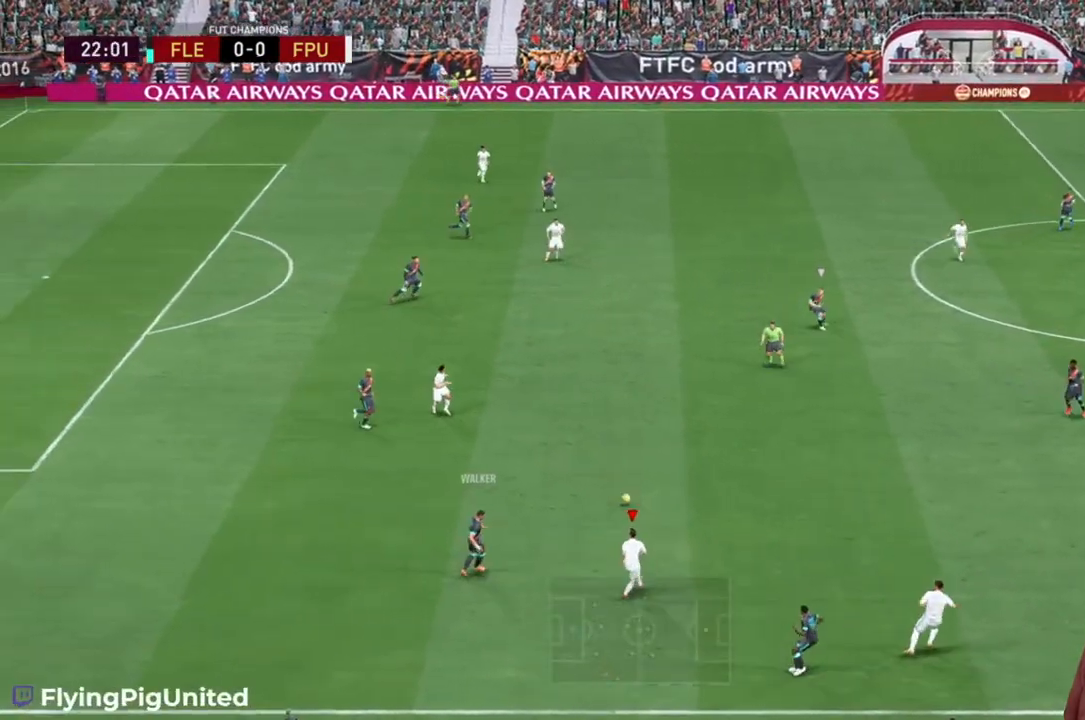
{"buttons": ["R2"], "left_stick": "left", "right_stick": "center", "events": [[150, "left_stick", "up"], [350, "R2", "down"], [383, "left_stick", "left"]]}
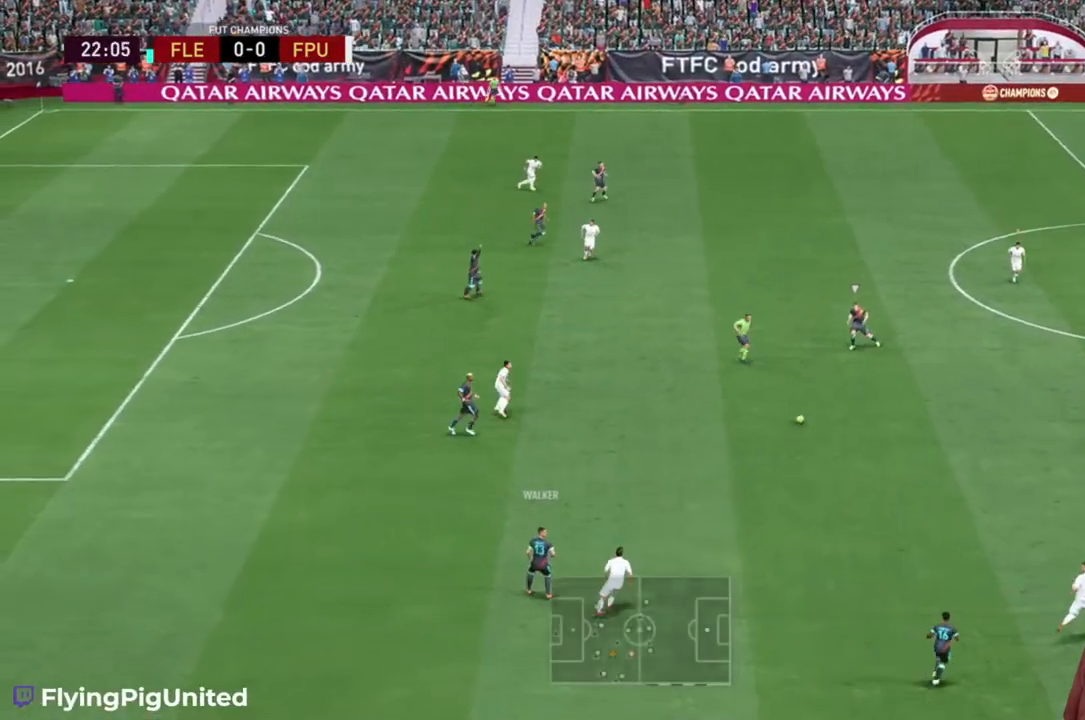
{"buttons": ["R2"], "left_stick": "up-left", "right_stick": "center", "events": [[450, "left_stick", "up-left"]]}
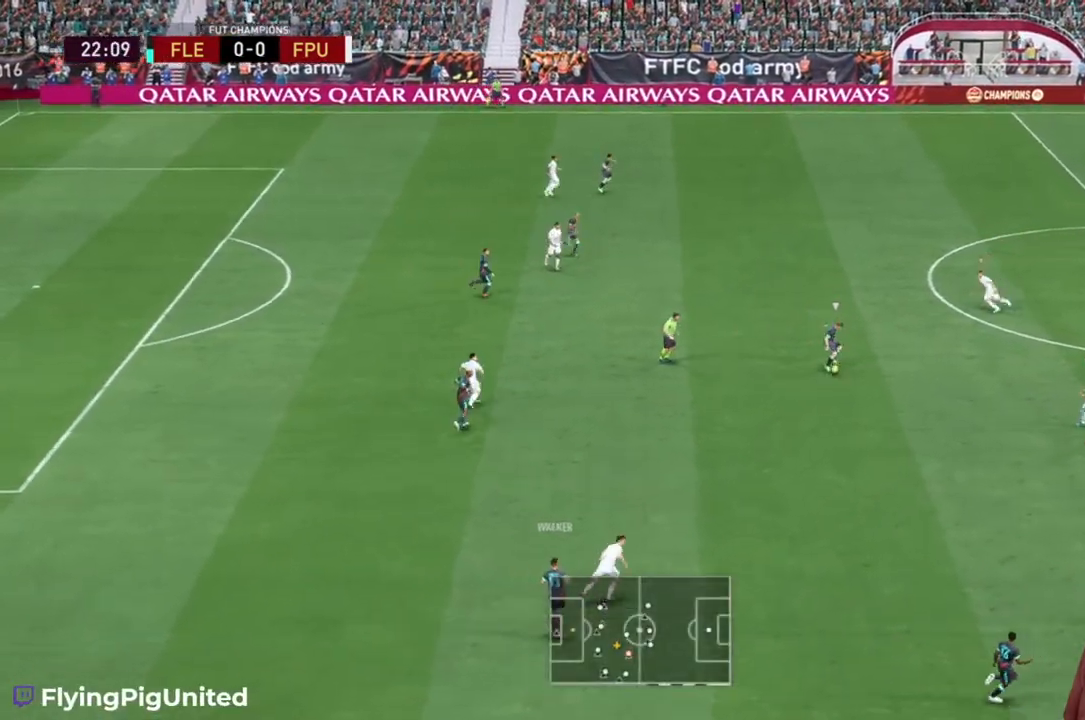
{"buttons": ["L2", "R2"], "left_stick": "up", "right_stick": "center", "events": [[117, "left_stick", "up"], [217, "L2", "down"]]}
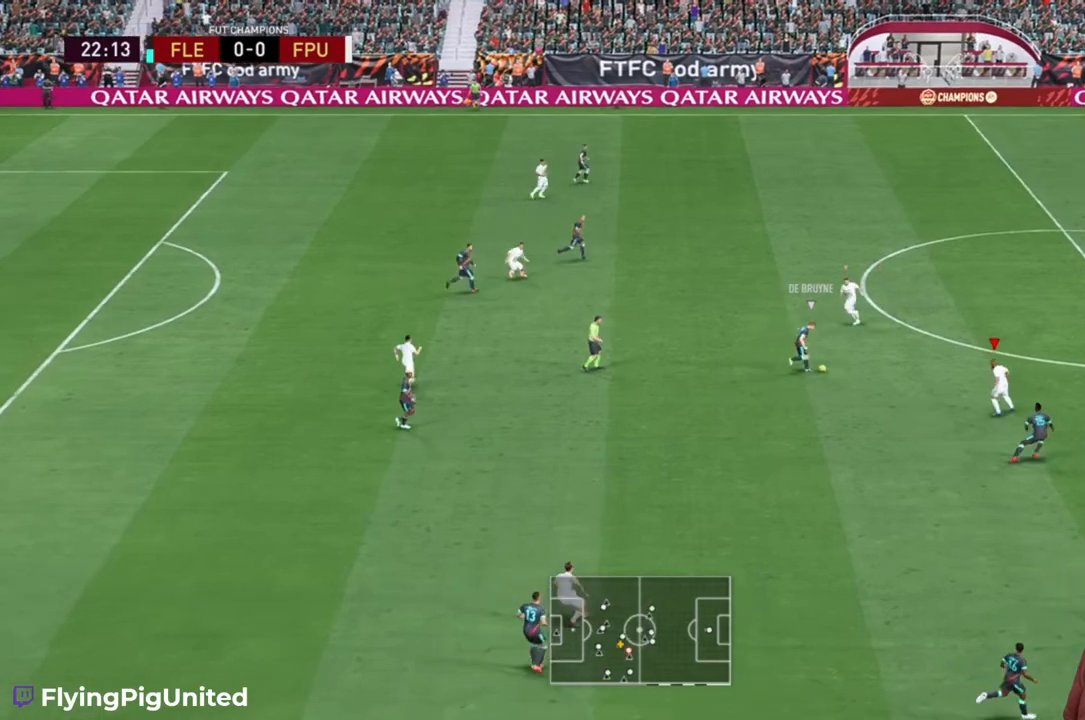
{"buttons": ["R2"], "left_stick": "up-left", "right_stick": "center", "events": [[200, "L2", "up"], [200, "left_stick", "up-left"]]}
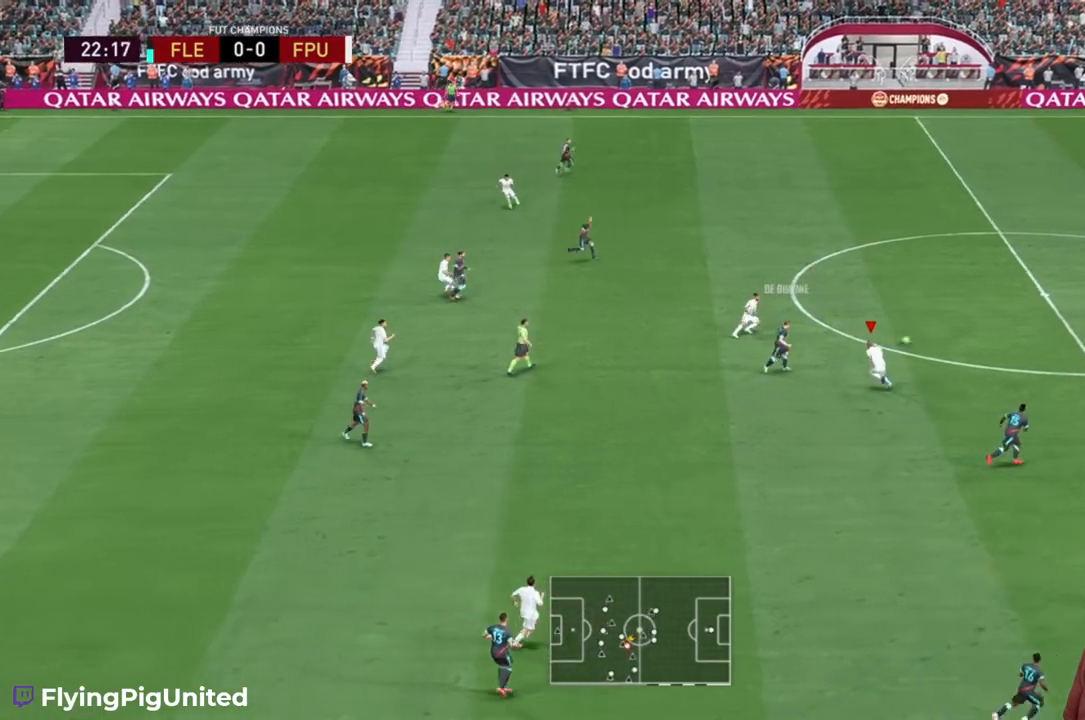
{"buttons": [], "left_stick": "left", "right_stick": "center", "events": [[67, "left_stick", "up"], [183, "L1", "down"], [183, "R2", "up"], [200, "left_stick", "up-left"], [267, "L1", "up"], [333, "left_stick", "left"]]}
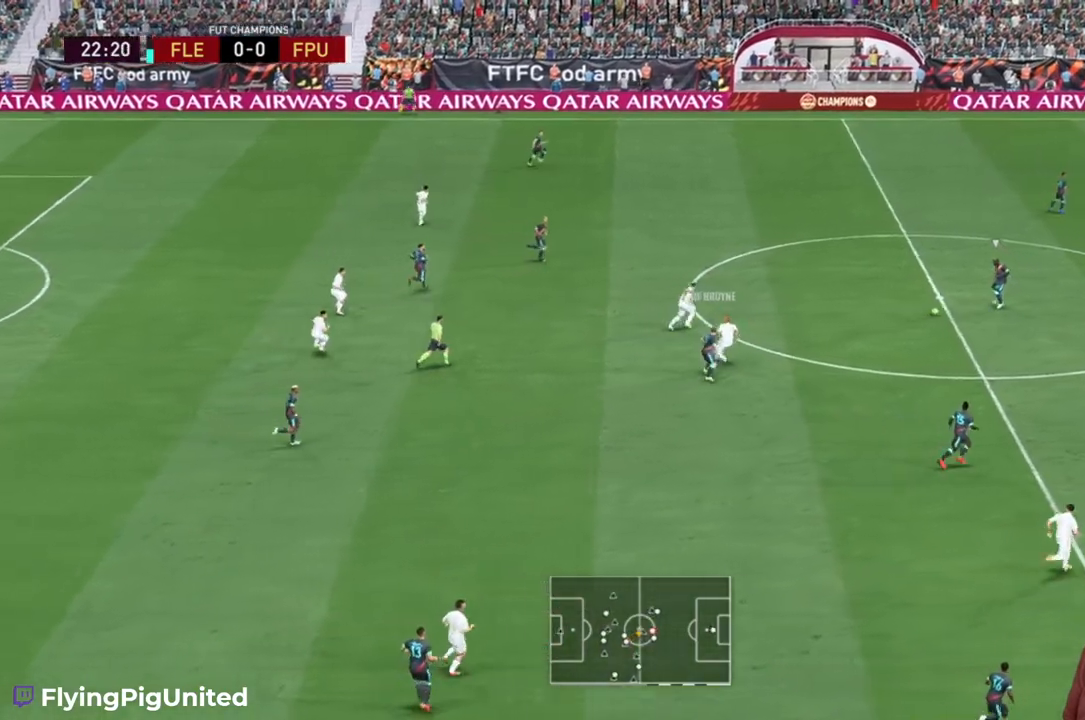
{"buttons": ["R2"], "left_stick": "up", "right_stick": "center"}
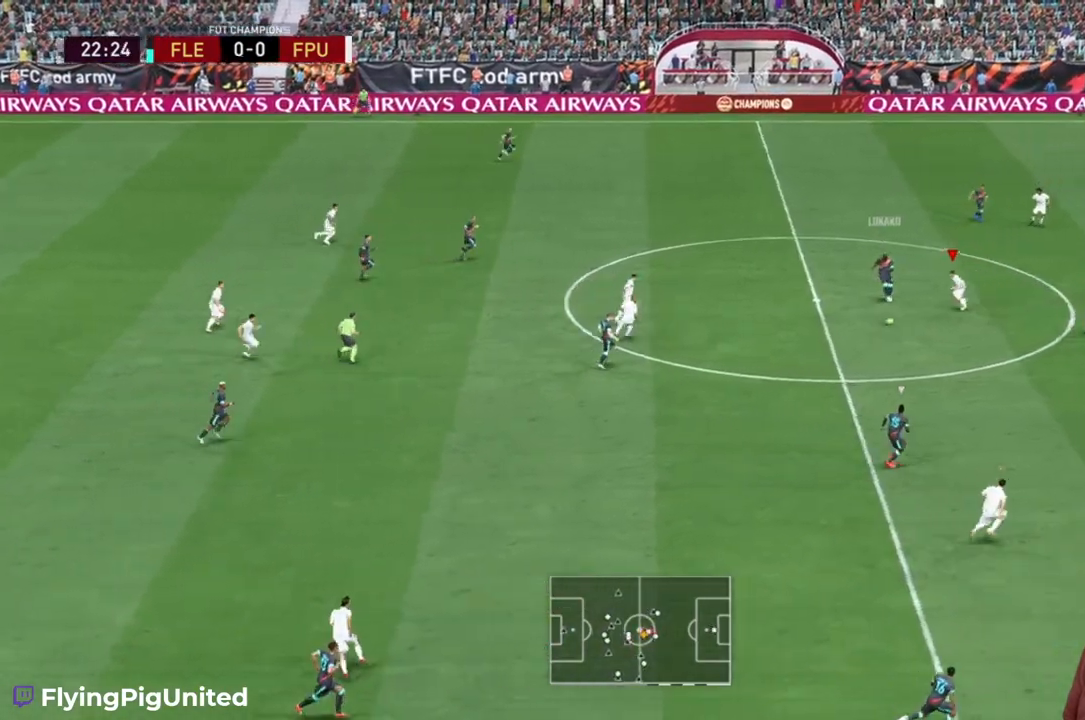
{"buttons": ["R2"], "left_stick": "down-right", "right_stick": "center", "events": [[217, "left_stick", "up-left"], [317, "left_stick", "center"], [367, "left_stick", "down-right"]]}
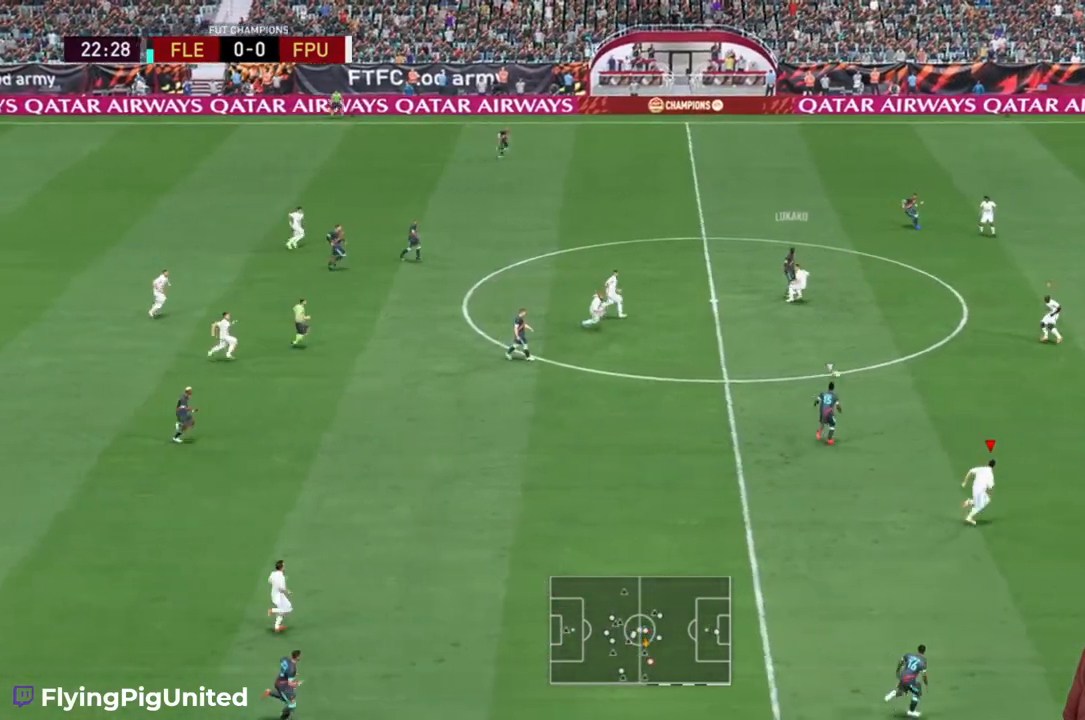
{"buttons": ["R2"], "left_stick": "up-right", "right_stick": "center", "events": [[117, "left_stick", "right"], [233, "left_stick", "up-right"]]}
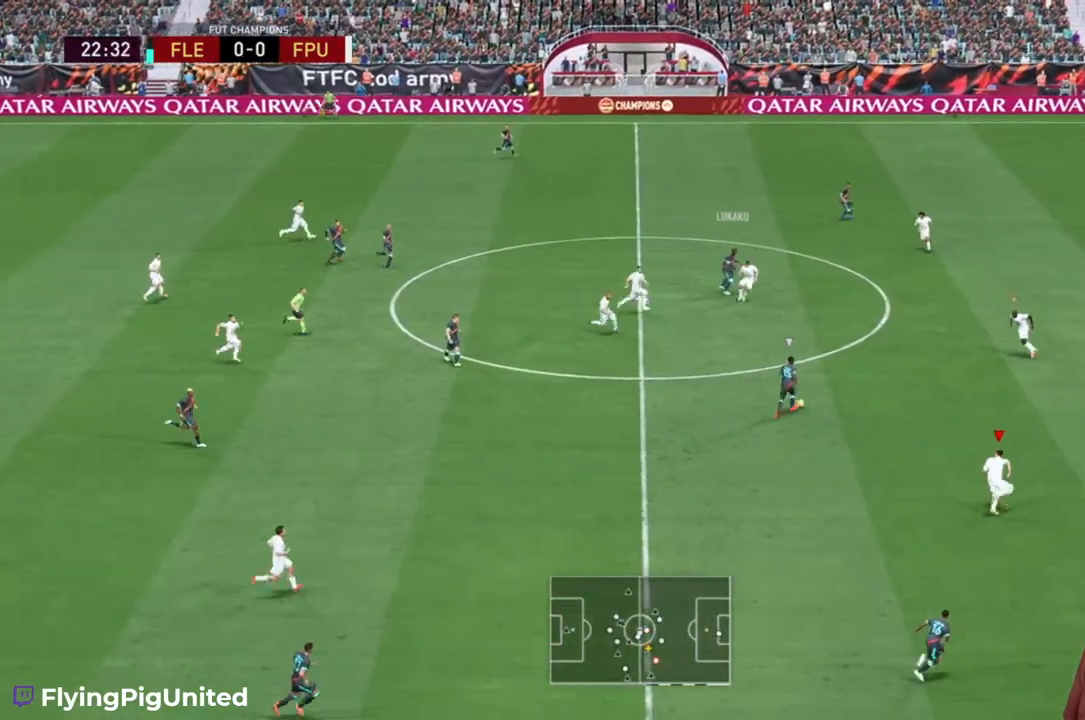
{"buttons": ["R2"], "left_stick": "up", "right_stick": "center", "events": [[17, "left_stick", "up"]]}
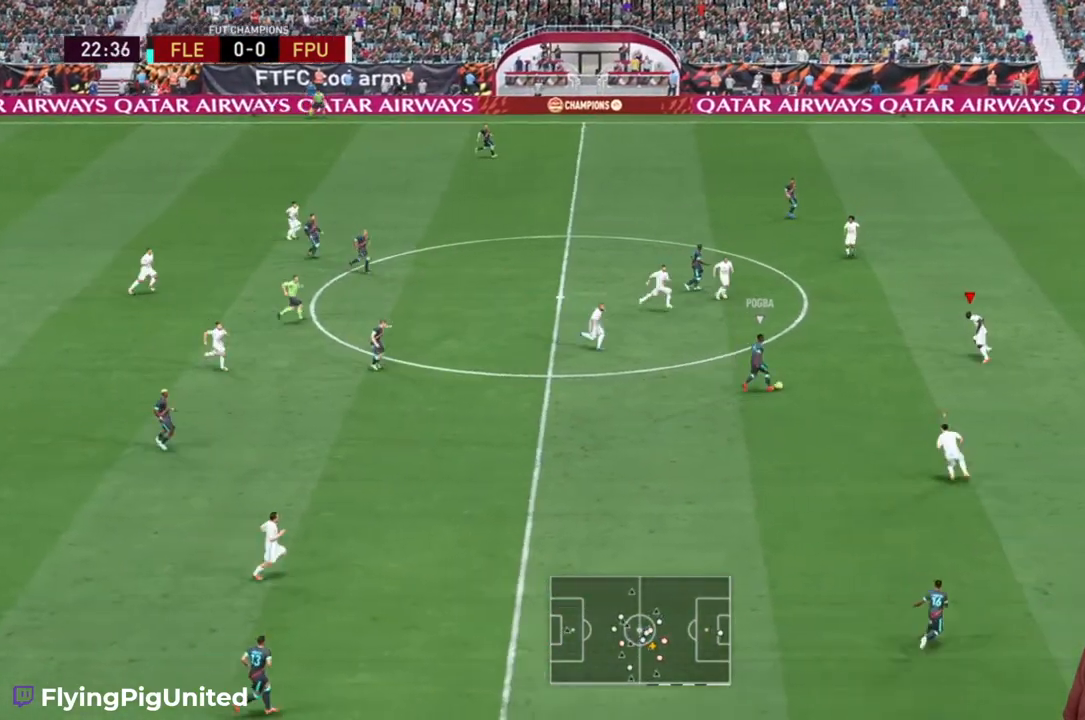
{"buttons": ["R2"], "left_stick": "up-right", "right_stick": "center", "events": [[467, "left_stick", "up-right"]]}
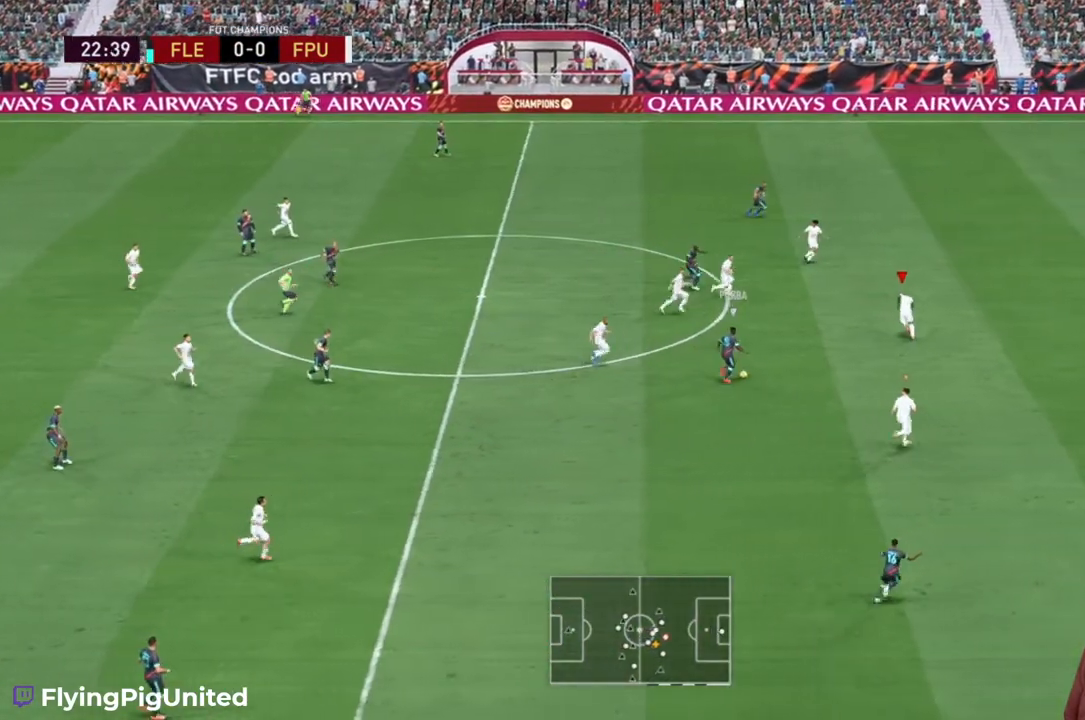
{"buttons": [], "left_stick": "down-right", "right_stick": "center", "events": [[50, "R2", "up"], [133, "R2", "down"], [133, "left_stick", "right"], [467, "R2", "up"], [467, "left_stick", "down-right"]]}
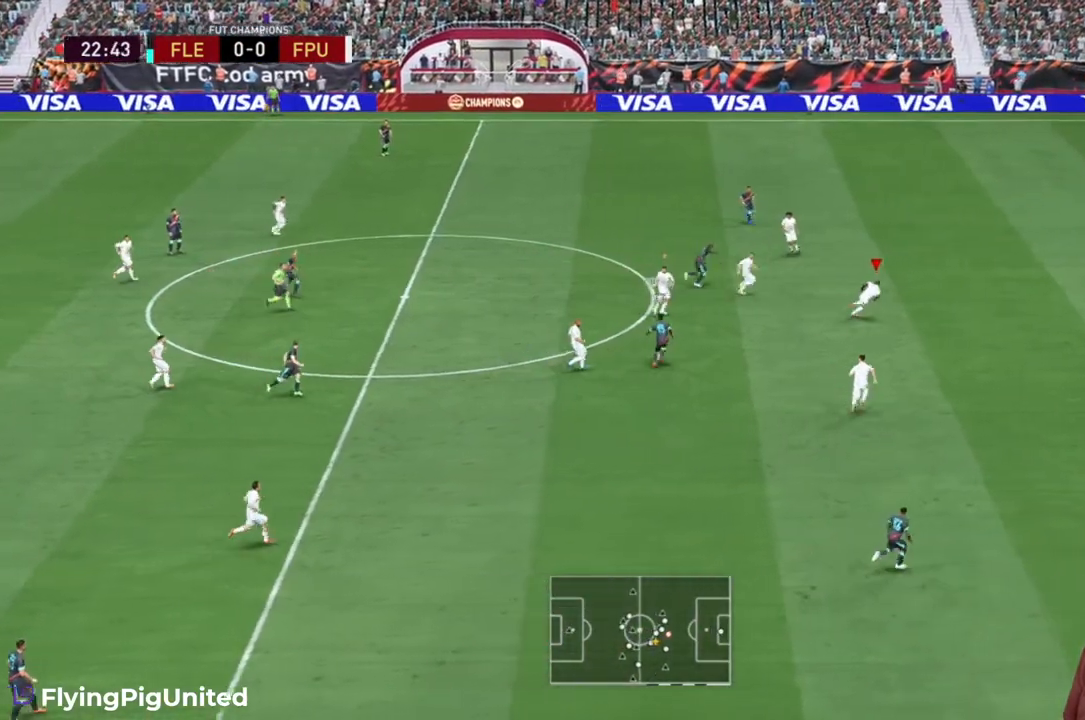
{"buttons": ["R2"], "left_stick": "right", "right_stick": "center", "events": [[67, "R2", "down"], [267, "left_stick", "right"], [383, "R2", "up"], [500, "R2", "down"]]}
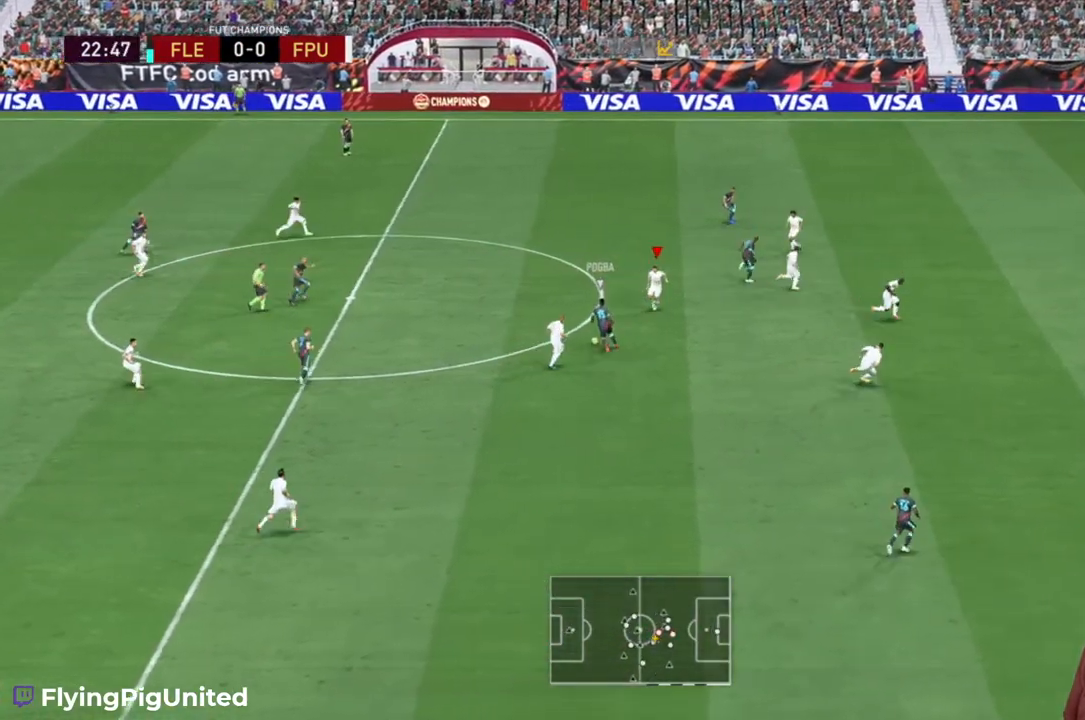
{"buttons": [], "left_stick": "up-right", "right_stick": "center", "events": [[17, "L1", "down"], [67, "L1", "up"], [83, "left_stick", "down-right"], [183, "R2", "up"], [450, "left_stick", "up-right"]]}
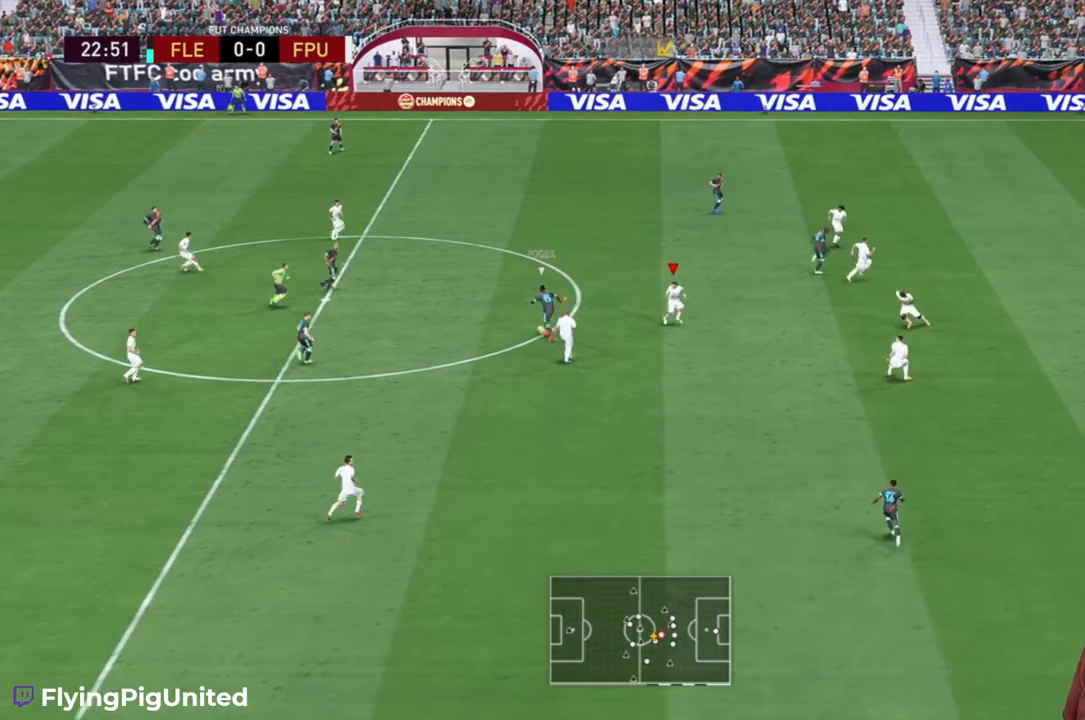
{"buttons": [], "left_stick": "up-left", "right_stick": "center", "events": [[117, "left_stick", "up"], [500, "left_stick", "up-left"]]}
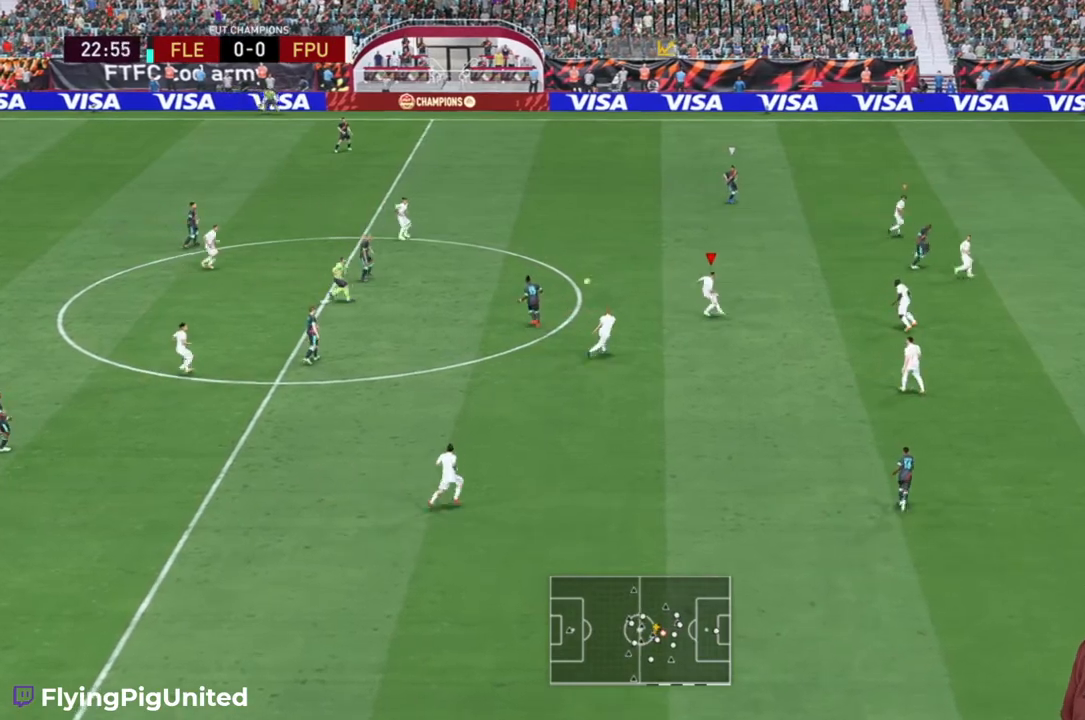
{"buttons": ["R2"], "left_stick": "up-left", "right_stick": "center", "events": [[467, "R2", "down"]]}
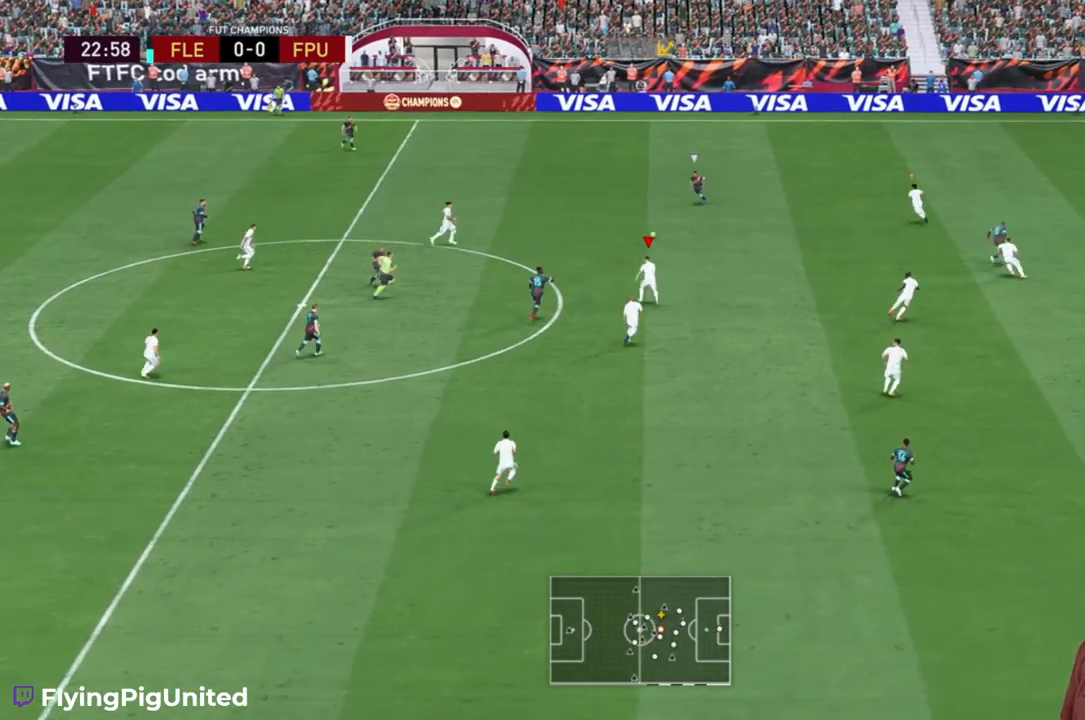
{"buttons": [], "left_stick": "up", "right_stick": "center", "events": [[367, "left_stick", "up"], [500, "R2", "up"]]}
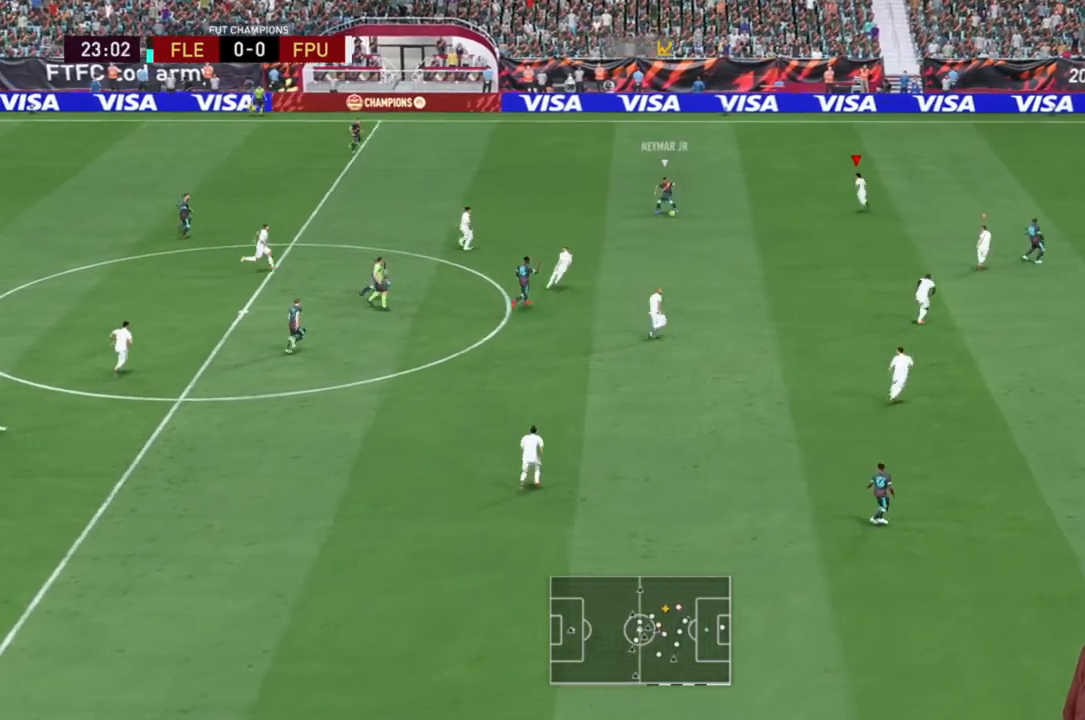
{"buttons": ["R2"], "left_stick": "up-right", "right_stick": "center"}
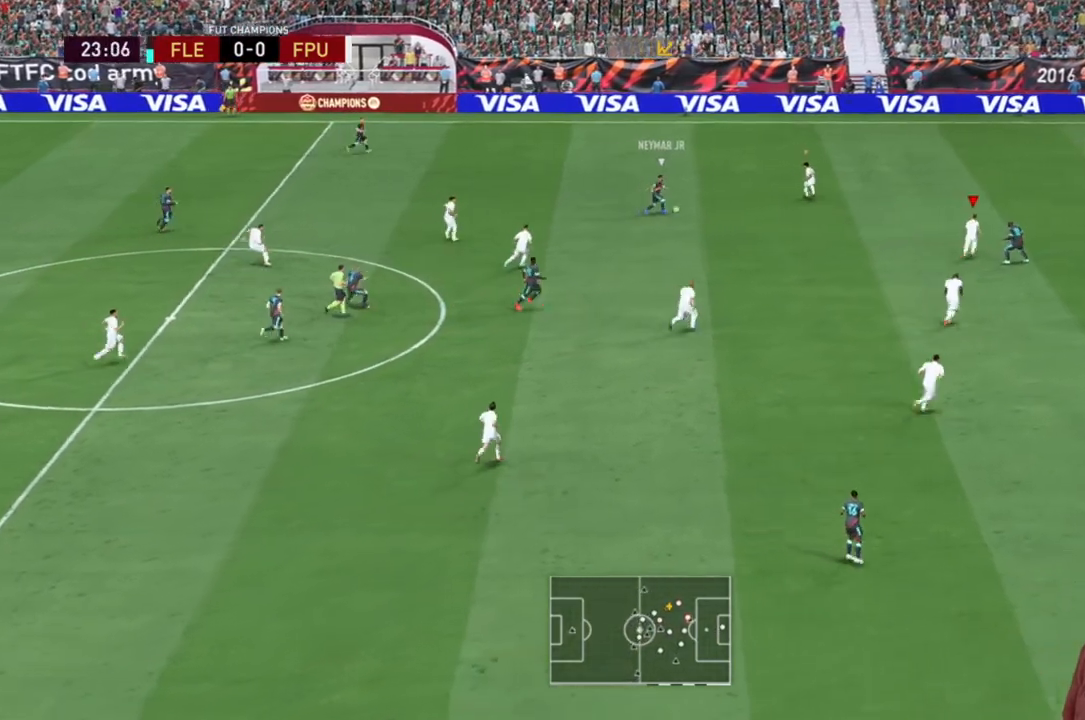
{"buttons": ["R2"], "left_stick": "right", "right_stick": "center", "events": [[33, "L2", "down"], [50, "R2", "up"], [133, "L2", "up"], [267, "R2", "down"], [267, "left_stick", "right"]]}
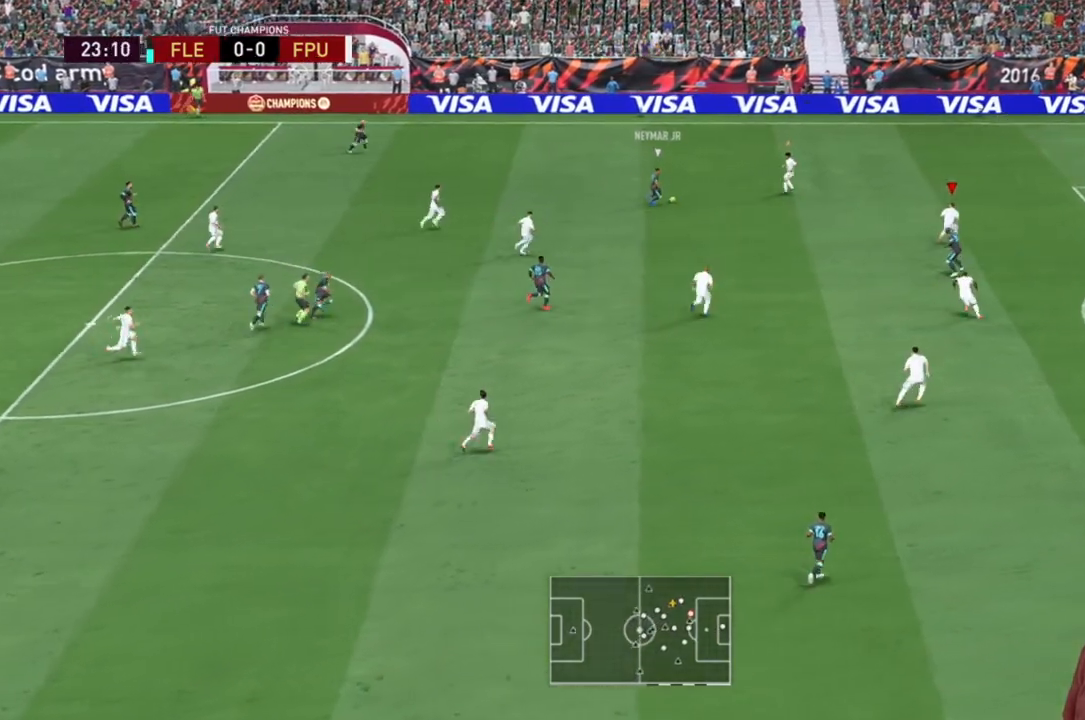
{"buttons": ["R2"], "left_stick": "down-right", "right_stick": "center", "events": [[33, "L2", "down"], [150, "left_stick", "down-right"], [383, "L2", "up"]]}